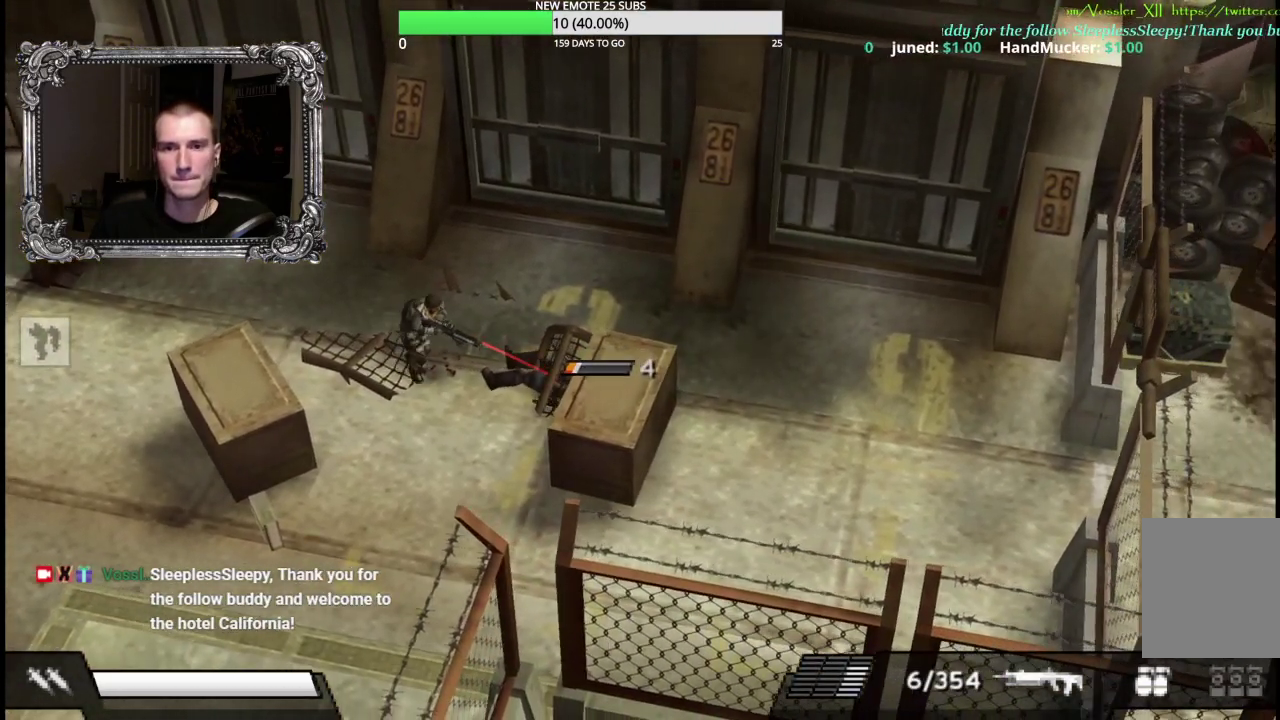
Gameplay with a controller (Xbox layout); each line is a JSON object with the inputs held at the frame after it. "events" lists button and stick changes between this image and that frame as [ms after this image, input, new state], when the widget could be followed in between.
{"buttons": [], "left_stick": "up-right", "right_stick": "center", "events": [[400, "L1", "up"], [400, "X", "up"], [400, "left_stick", "up-right"]]}
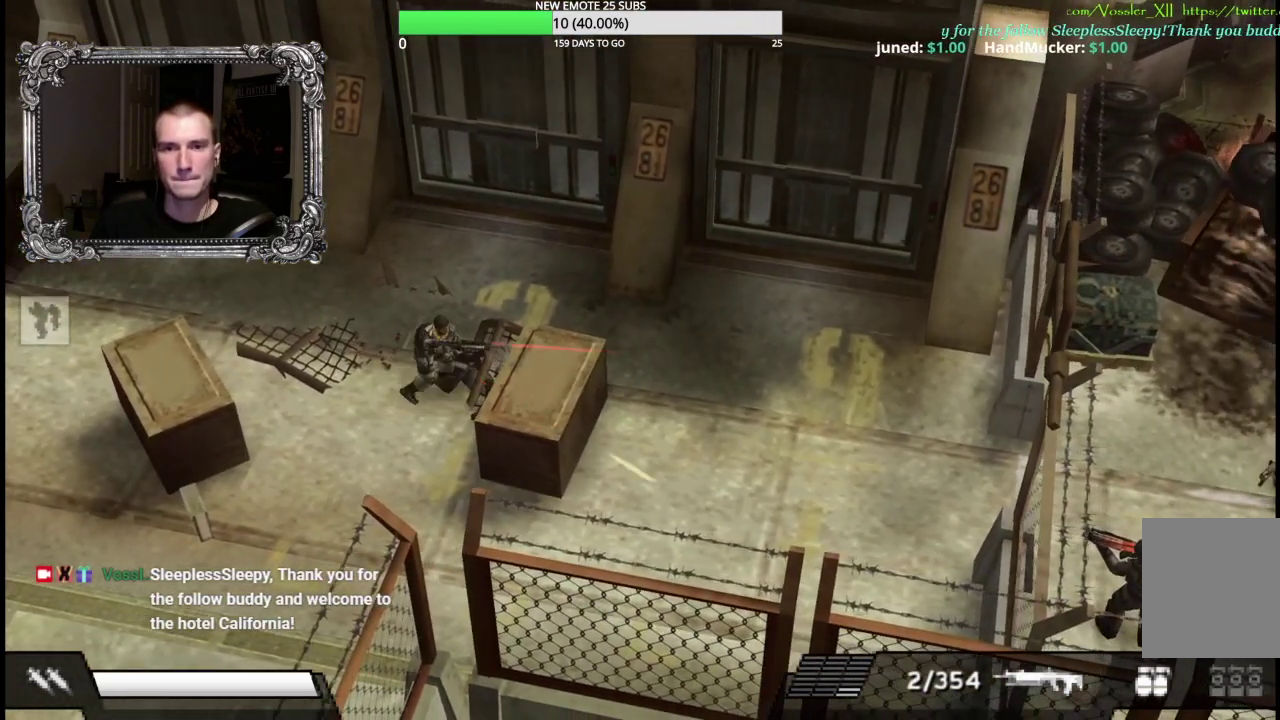
{"buttons": [], "left_stick": "right", "right_stick": "center", "events": [[100, "A", "down"], [183, "left_stick", "right"], [217, "A", "up"], [300, "A", "down"], [300, "left_stick", "up-right"], [400, "A", "up"], [467, "left_stick", "right"]]}
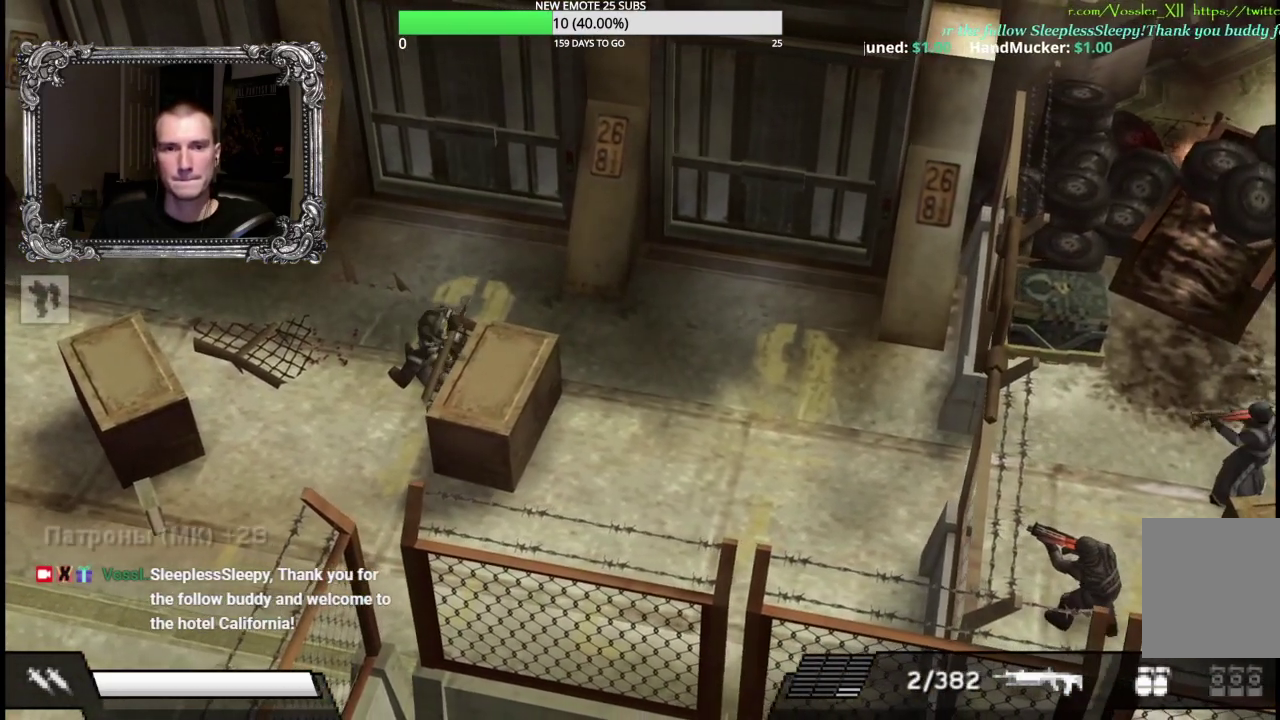
{"buttons": [], "left_stick": "right", "right_stick": "center", "events": [[300, "left_stick", "up-right"], [333, "Y", "down"], [350, "left_stick", "right"], [483, "Y", "up"]]}
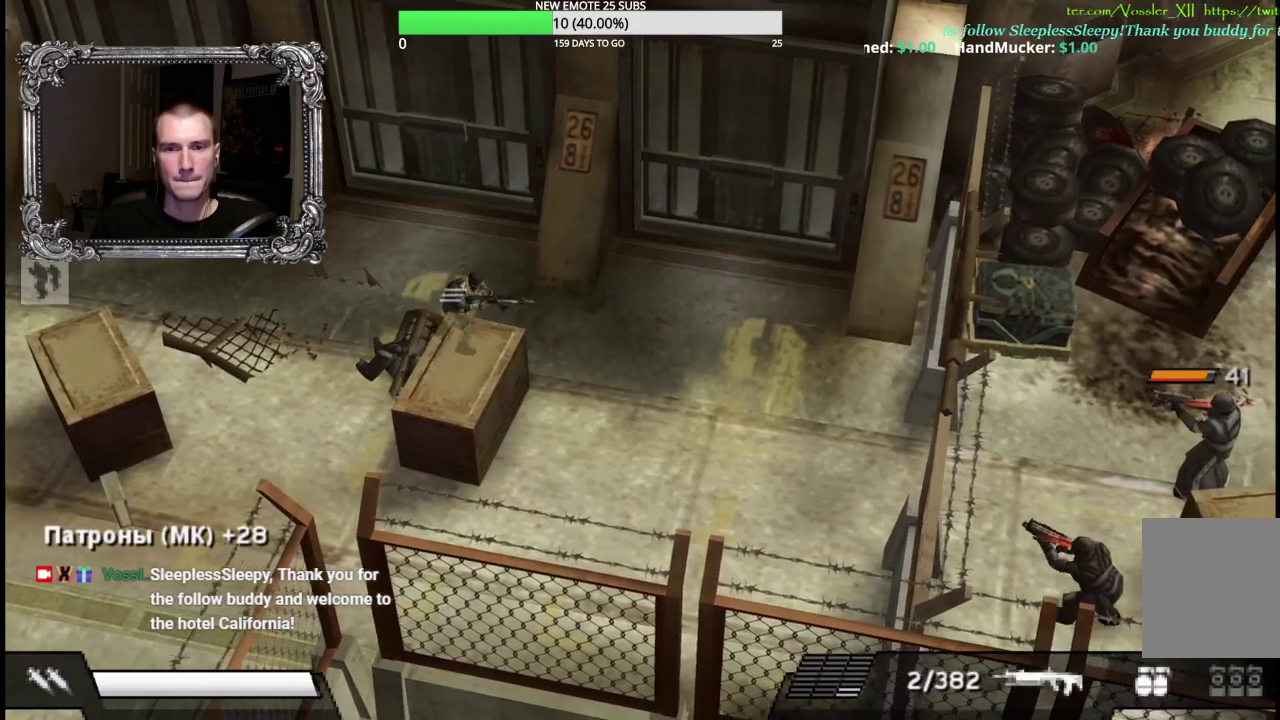
{"buttons": [], "left_stick": "down-right", "right_stick": "center", "events": [[450, "left_stick", "down-right"]]}
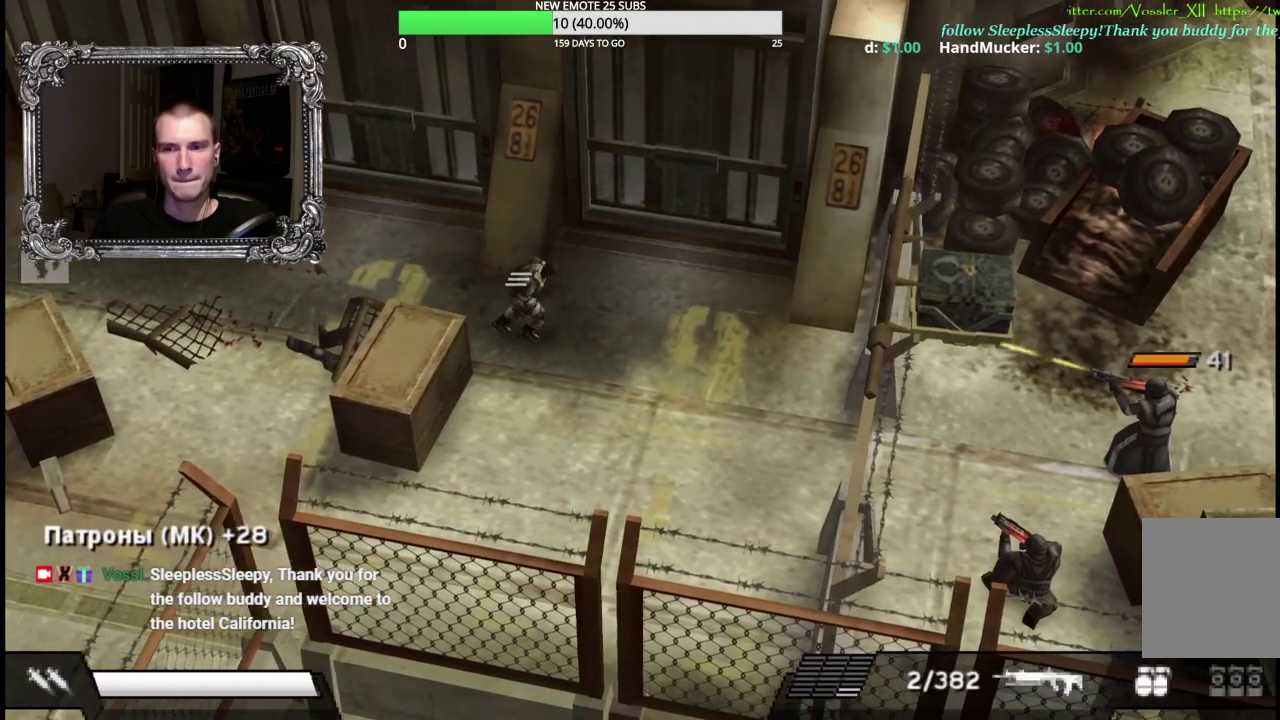
{"buttons": [], "left_stick": "down", "right_stick": "center", "events": [[300, "left_stick", "down"]]}
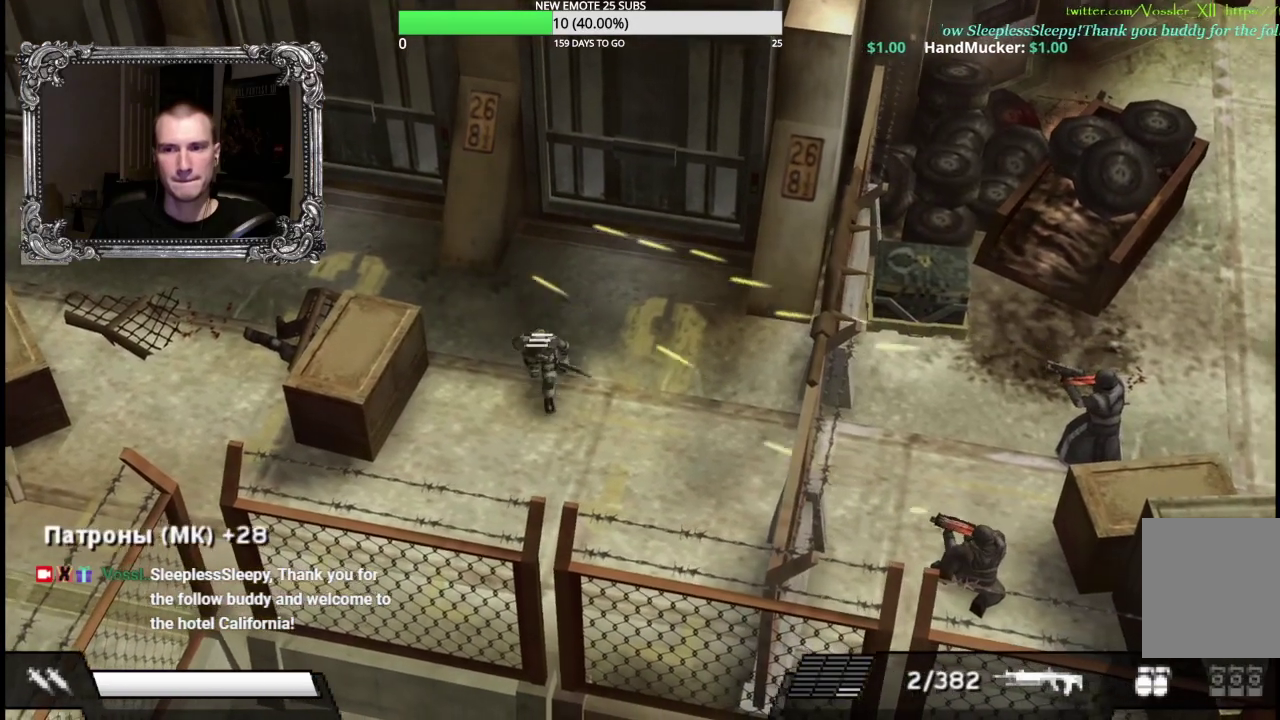
{"buttons": [], "left_stick": "up-right", "right_stick": "center", "events": [[350, "left_stick", "down-right"], [400, "left_stick", "right"], [450, "left_stick", "up-right"]]}
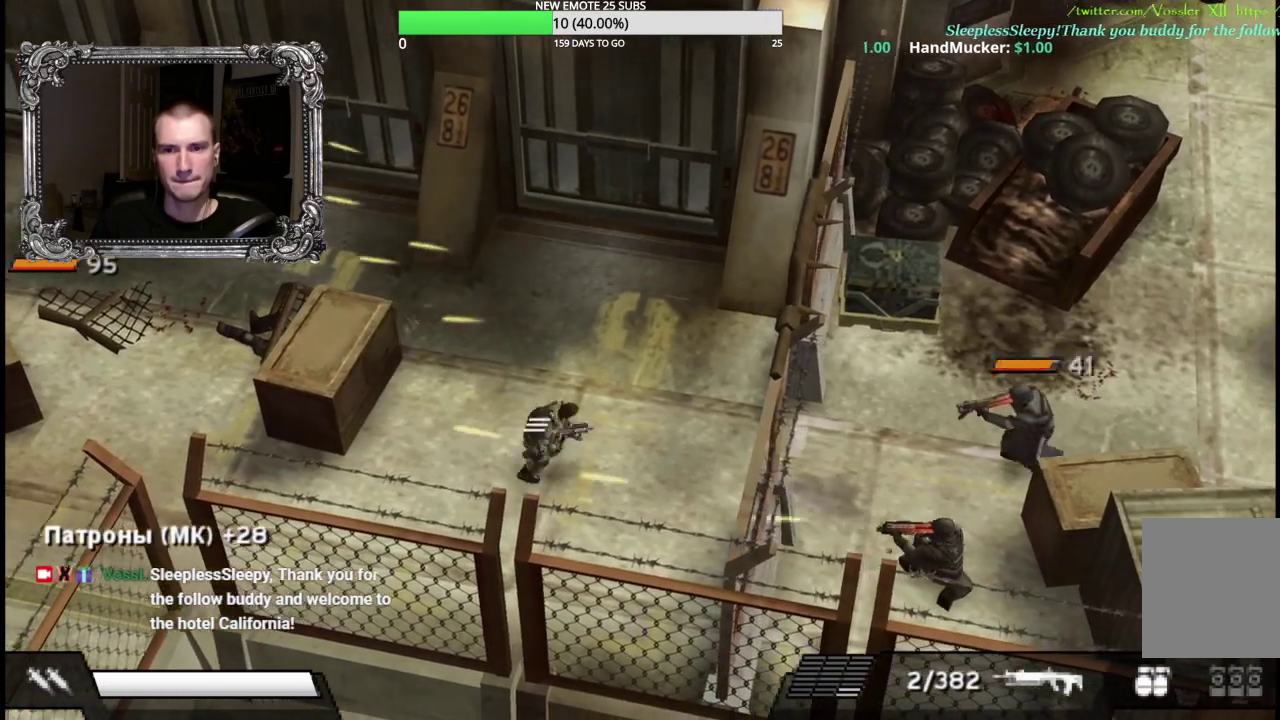
{"buttons": [], "left_stick": "up-right", "right_stick": "center", "events": [[83, "left_stick", "up"], [433, "left_stick", "up-right"]]}
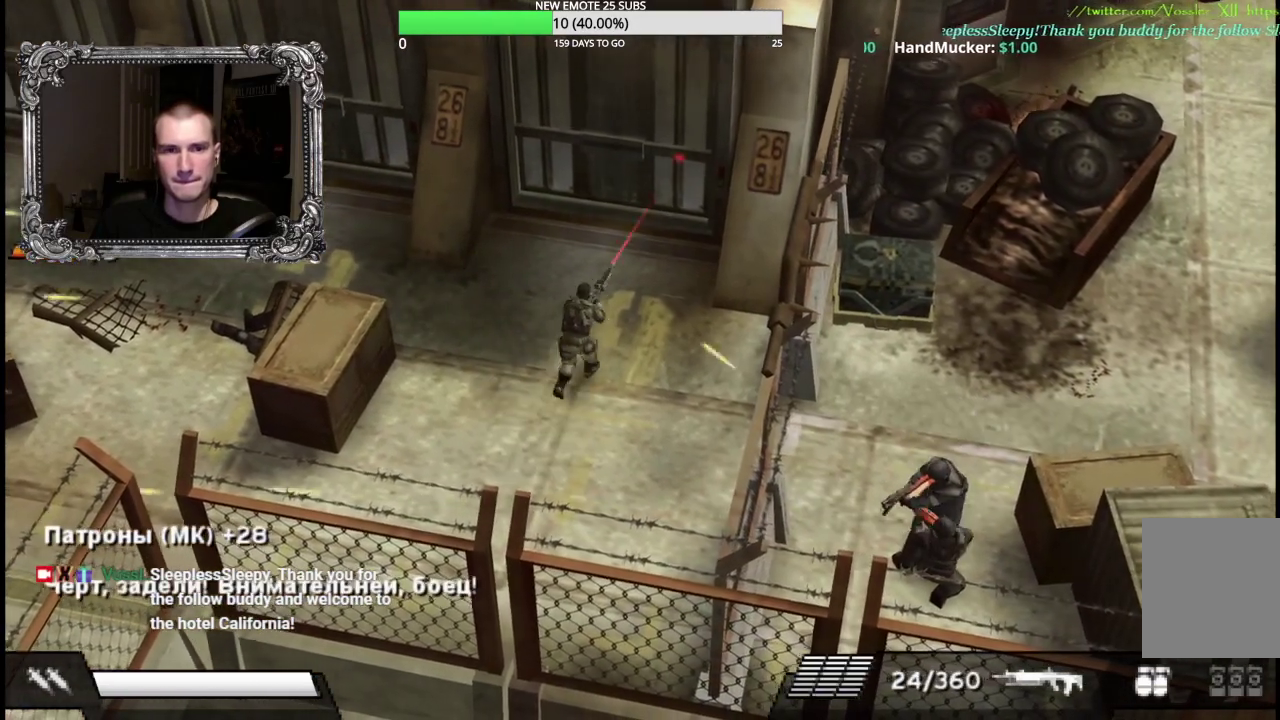
{"buttons": ["X"], "left_stick": "down-right", "right_stick": "center", "events": [[17, "left_stick", "right"], [117, "left_stick", "down-right"], [400, "X", "down"]]}
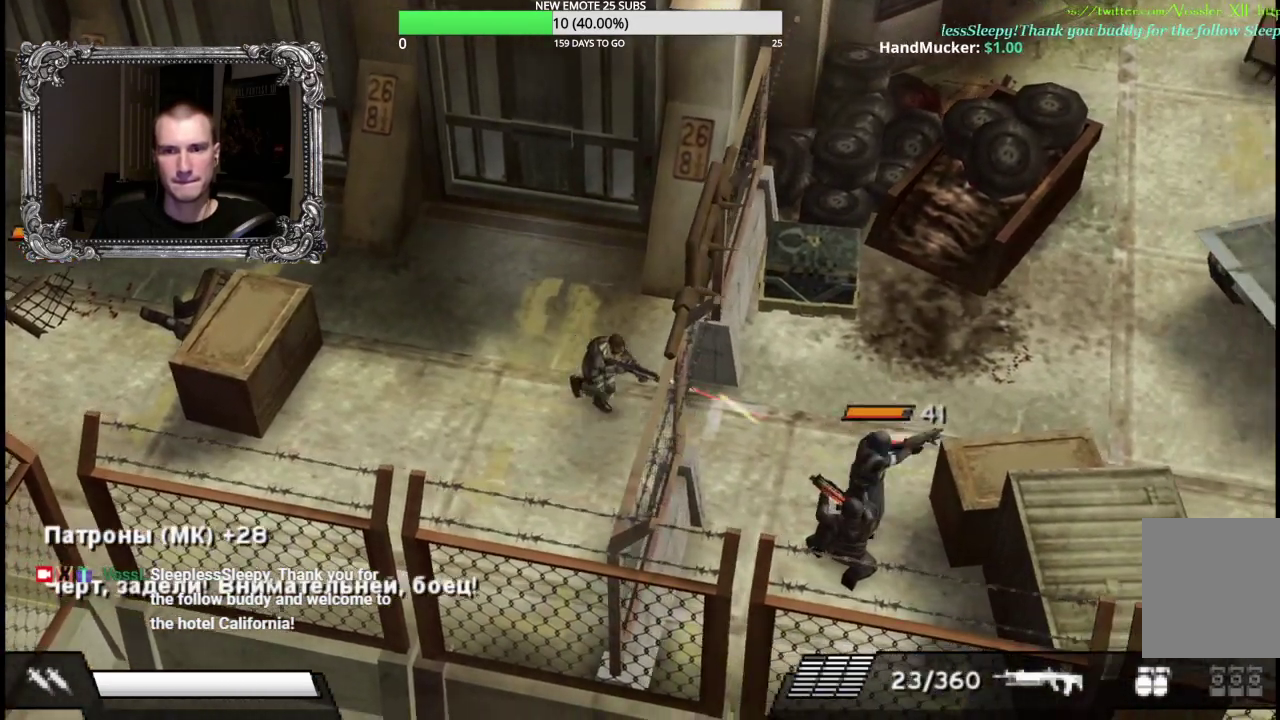
{"buttons": ["X"], "left_stick": "right", "right_stick": "center", "events": [[300, "left_stick", "right"]]}
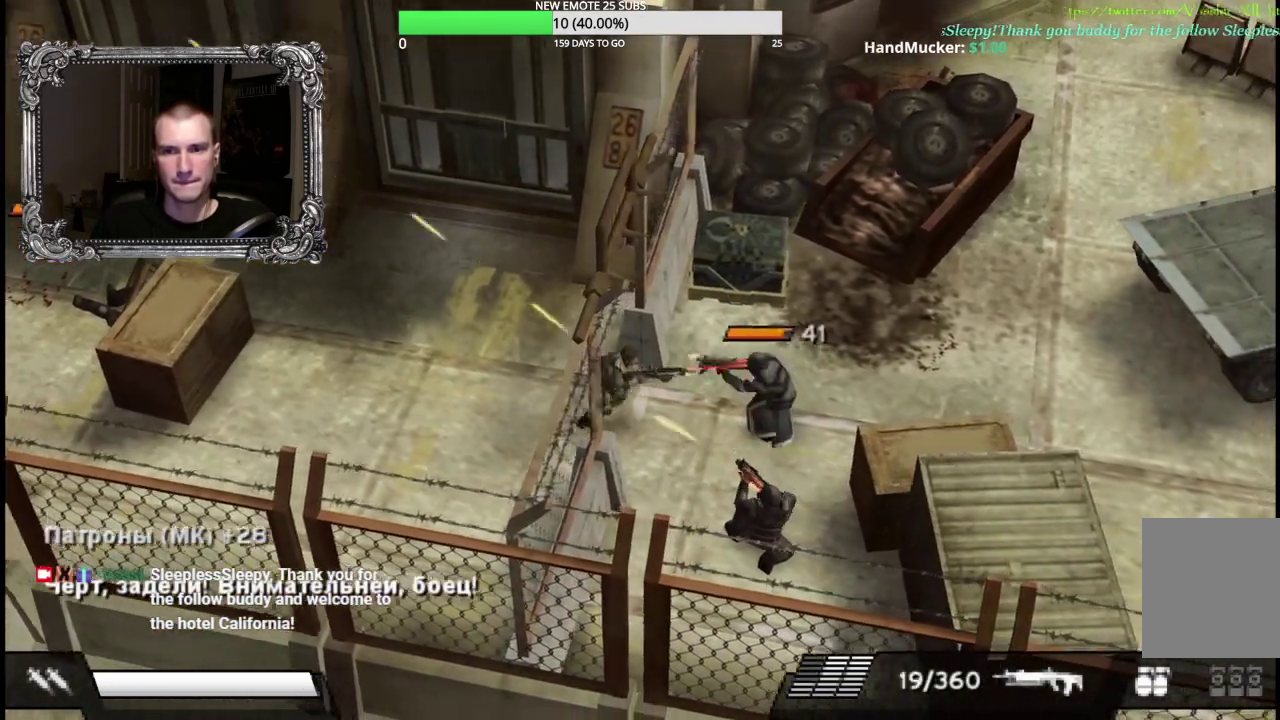
{"buttons": ["X", "L1"], "left_stick": "left", "right_stick": "center", "events": [[367, "L1", "down"], [367, "left_stick", "up-right"], [450, "left_stick", "left"]]}
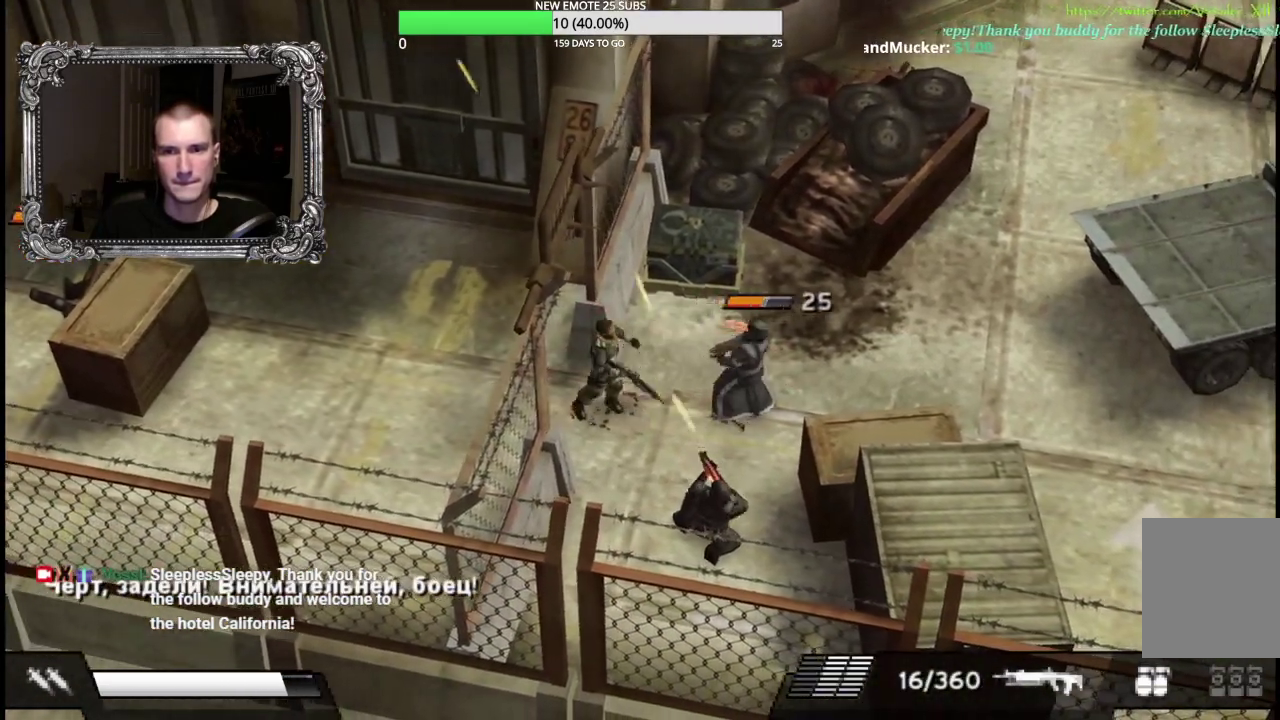
{"buttons": ["X", "L1"], "left_stick": "left", "right_stick": "center", "events": []}
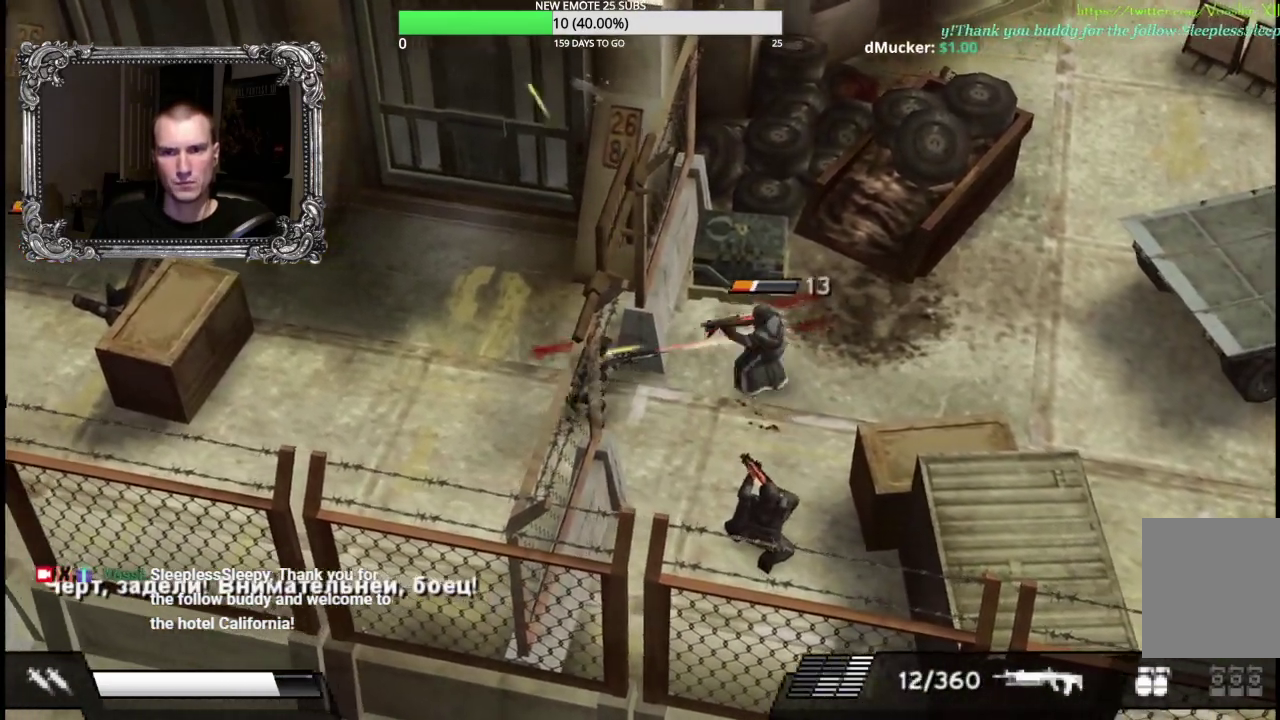
{"buttons": ["X", "L1"], "left_stick": "left", "right_stick": "center", "events": []}
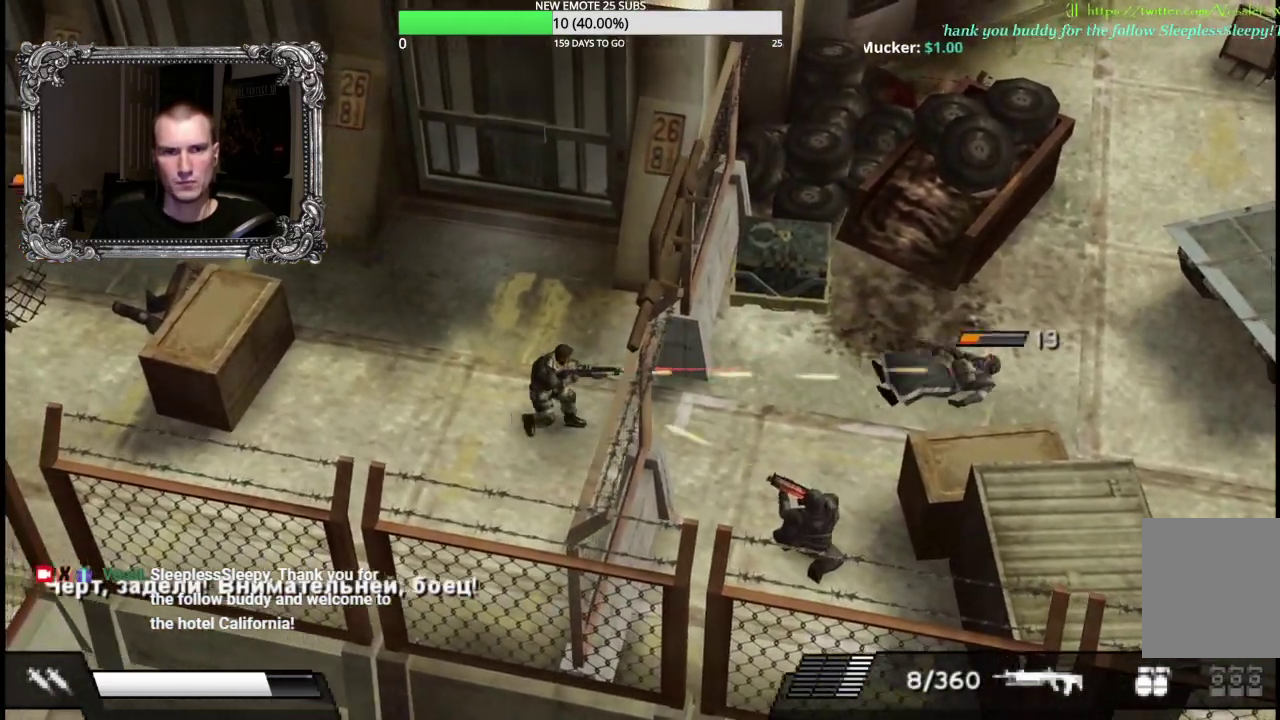
{"buttons": ["X", "L1"], "left_stick": "right", "right_stick": "center", "events": [[117, "left_stick", "right"]]}
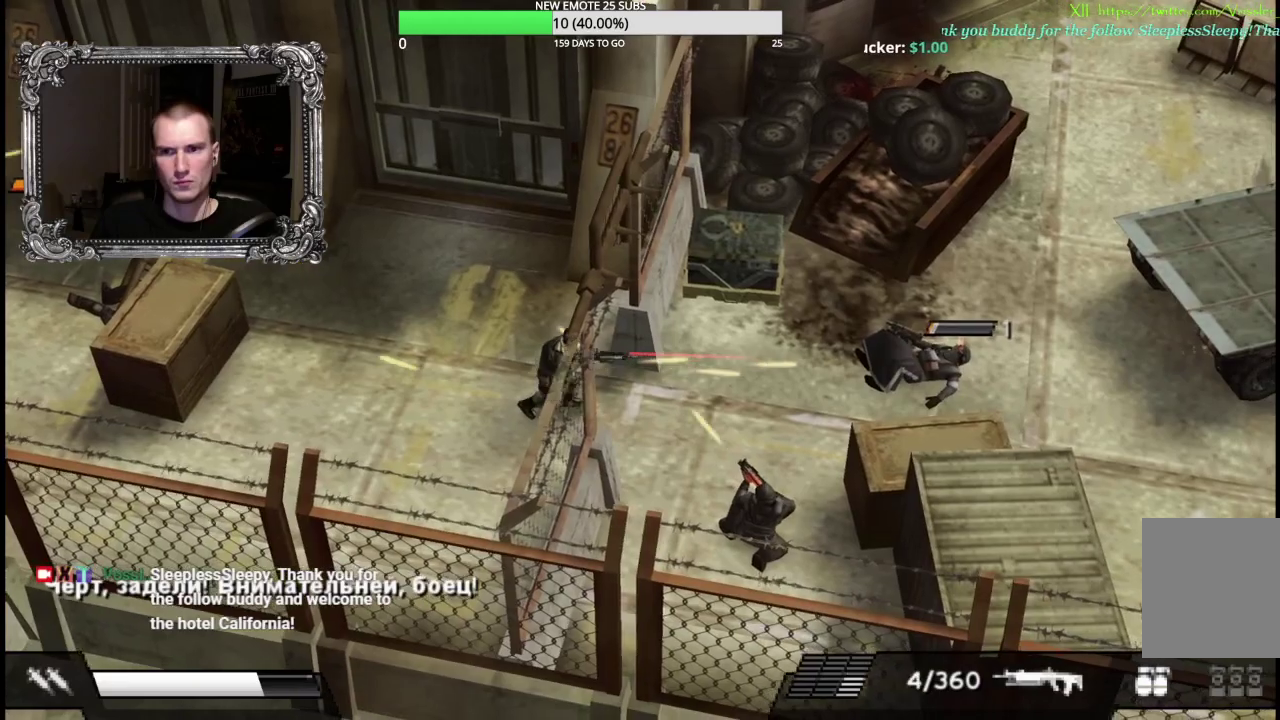
{"buttons": ["X", "L1"], "left_stick": "left", "right_stick": "center", "events": [[150, "L1", "up"], [167, "X", "up"], [183, "left_stick", "down-right"], [350, "X", "down"], [467, "L1", "down"], [500, "left_stick", "left"]]}
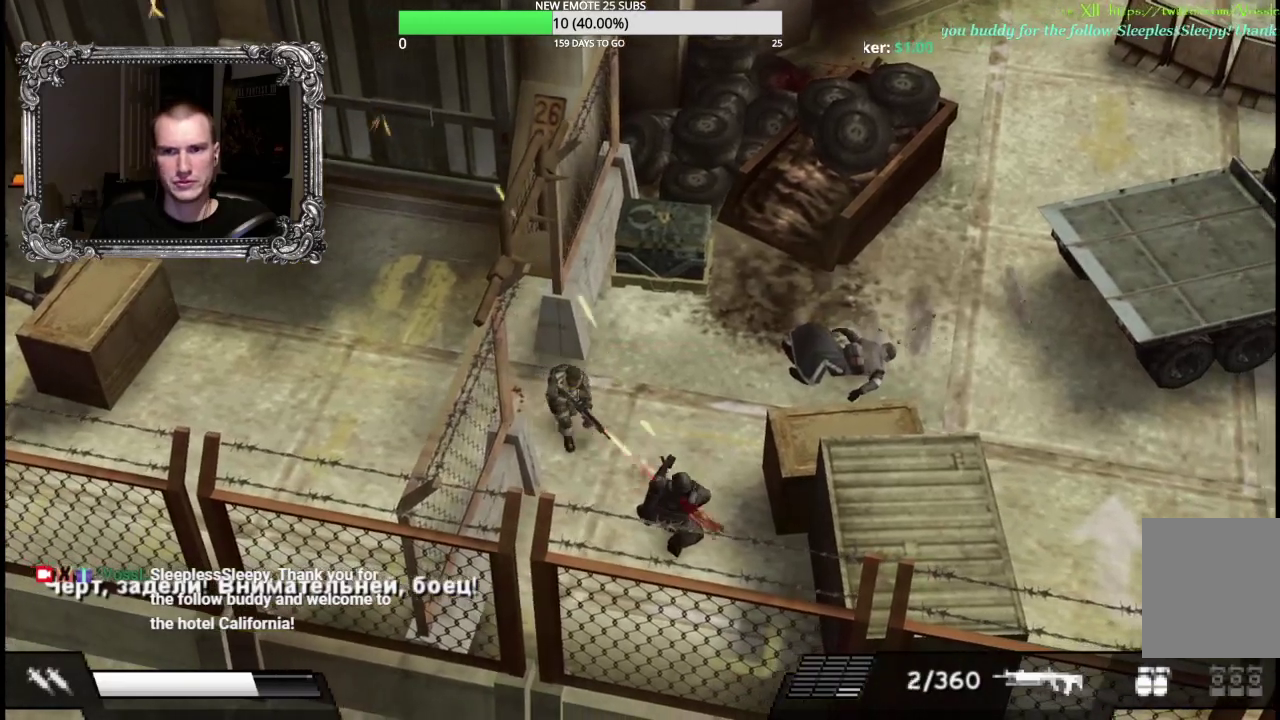
{"buttons": ["Y"], "left_stick": "left", "right_stick": "center", "events": [[100, "X", "up"], [150, "L1", "up"], [367, "Y", "down"]]}
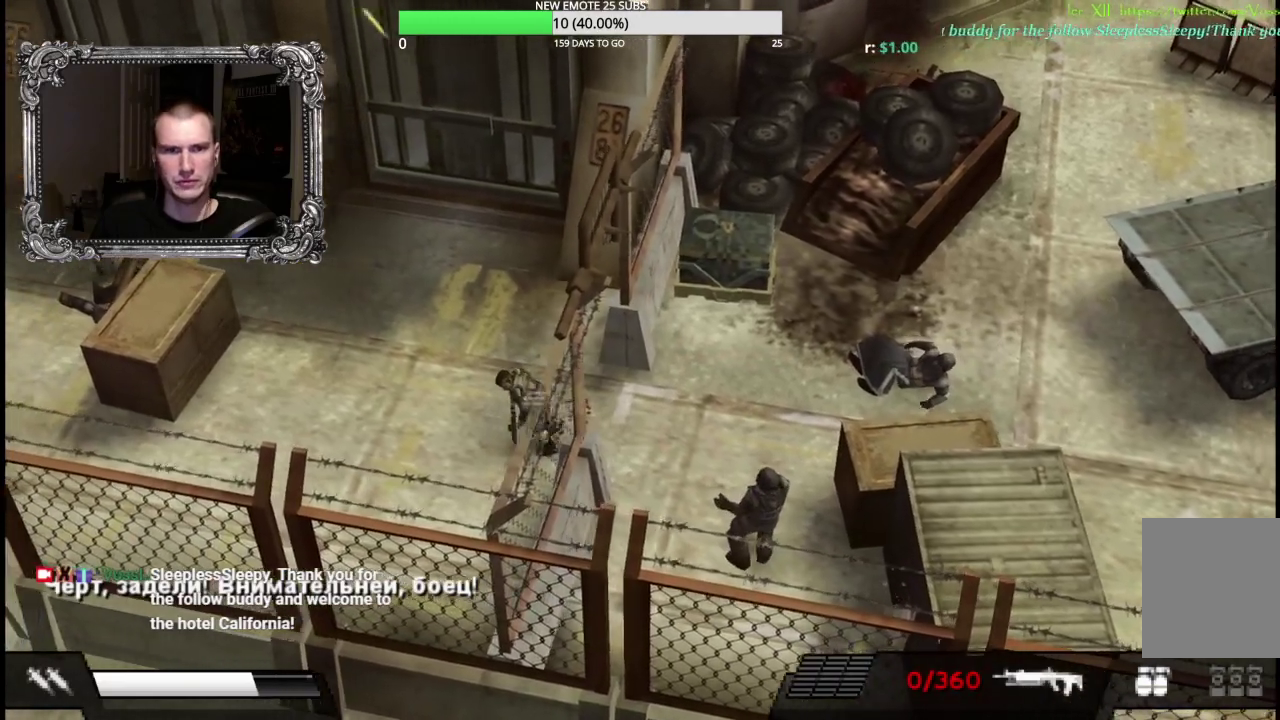
{"buttons": [], "left_stick": "left", "right_stick": "center", "events": [[17, "Y", "up"]]}
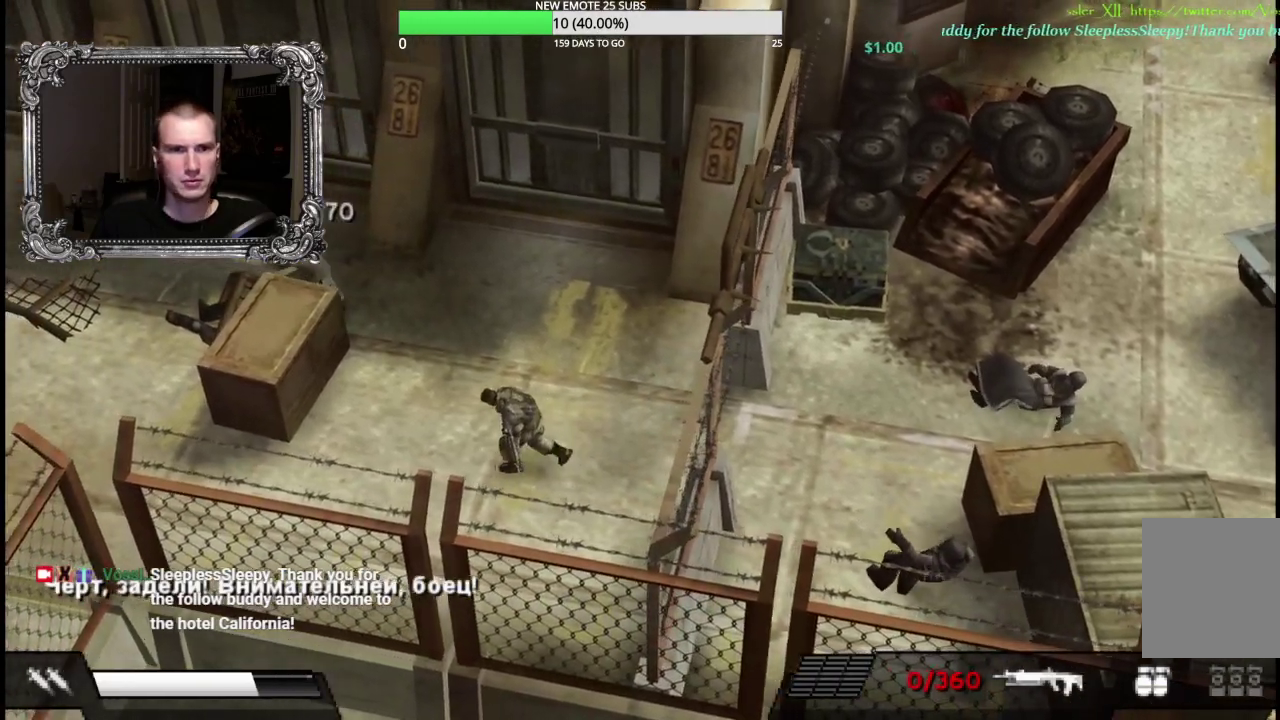
{"buttons": [], "left_stick": "left", "right_stick": "center", "events": []}
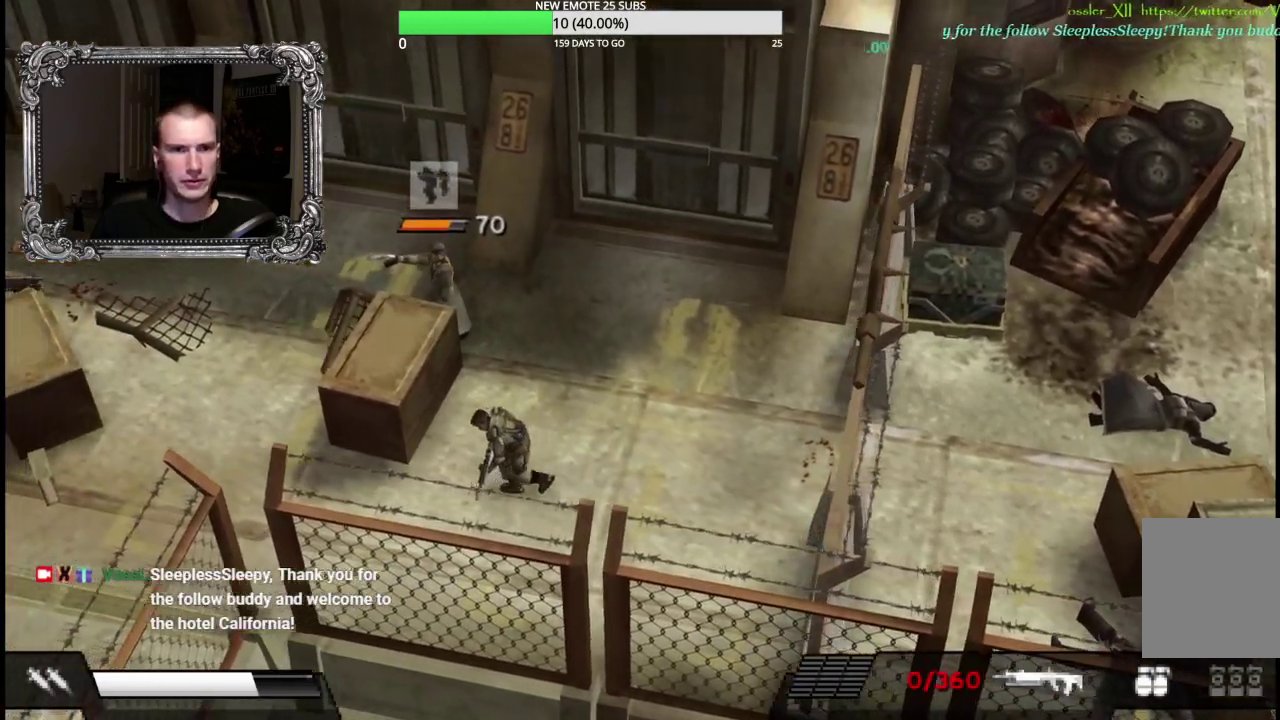
{"buttons": [], "left_stick": "left", "right_stick": "center", "events": []}
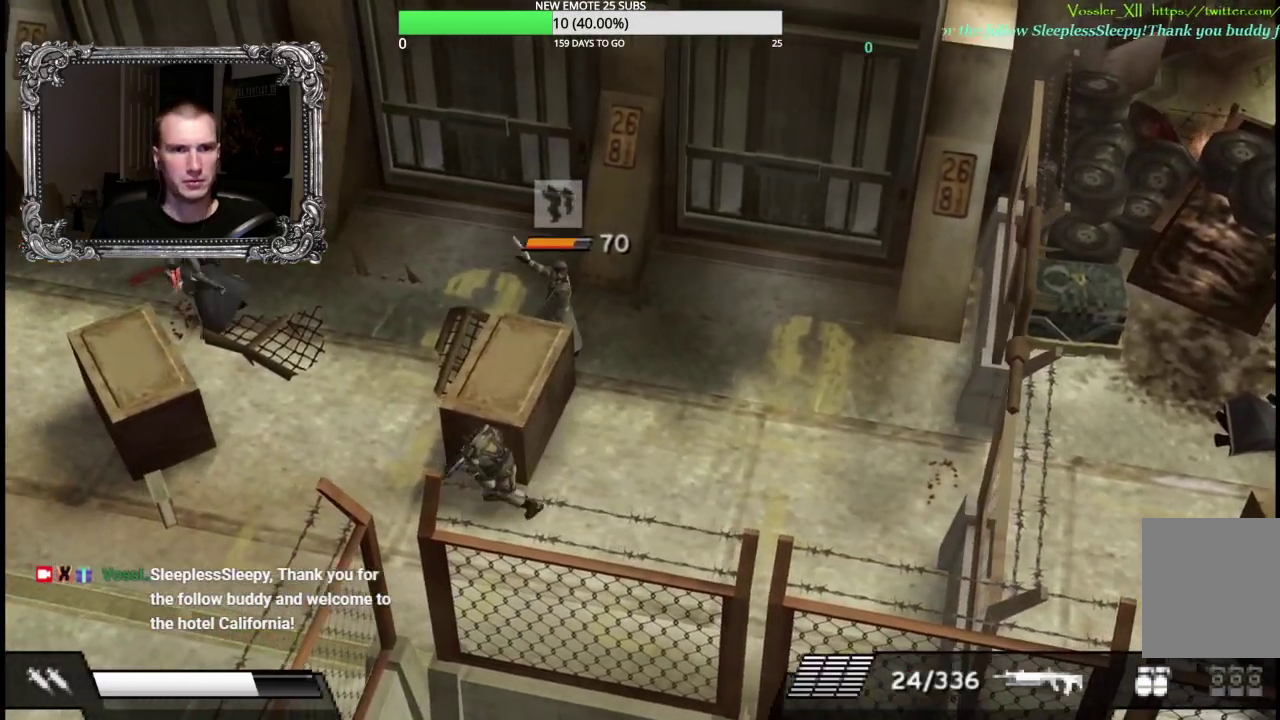
{"buttons": ["X"], "left_stick": "up-left", "right_stick": "center", "events": [[67, "left_stick", "up-left"], [250, "X", "down"]]}
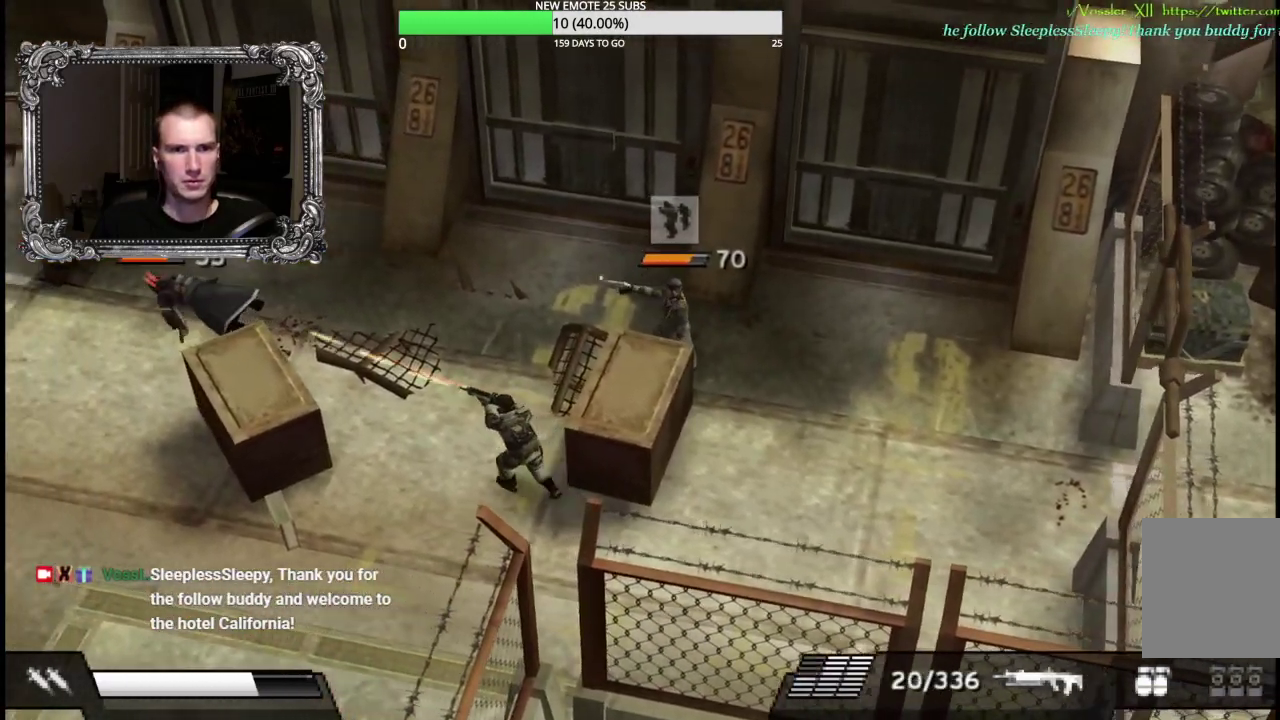
{"buttons": ["X", "L1"], "left_stick": "down-right", "right_stick": "center", "events": [[17, "L1", "down"], [167, "left_stick", "down-right"]]}
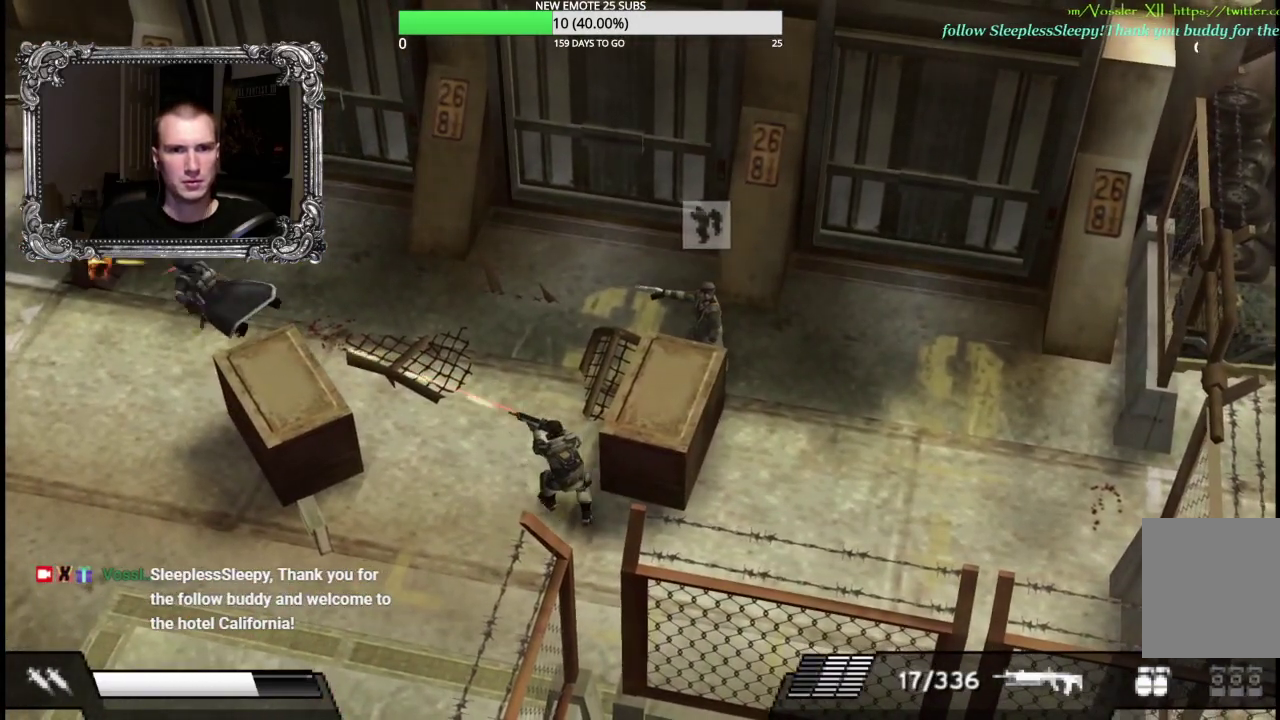
{"buttons": ["X", "L1"], "left_stick": "down-right", "right_stick": "center", "events": []}
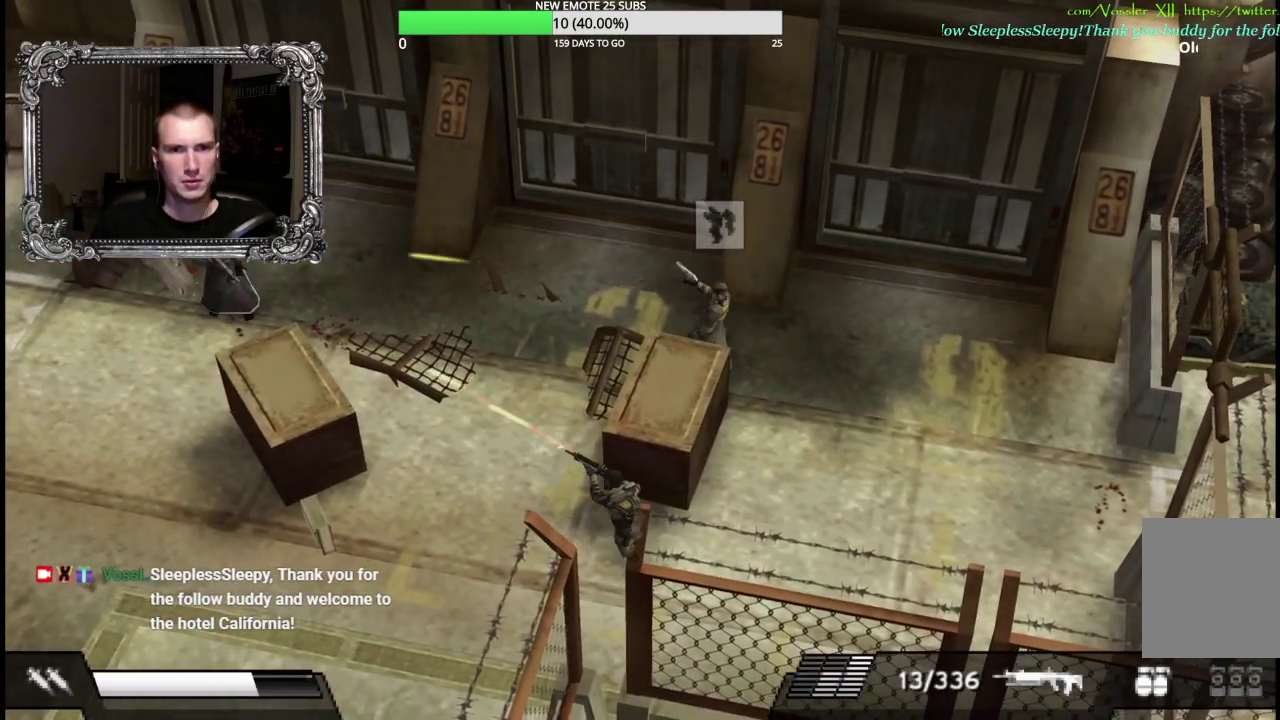
{"buttons": [], "left_stick": "right", "right_stick": "center", "events": [[183, "X", "up"], [233, "L1", "up"], [433, "left_stick", "right"]]}
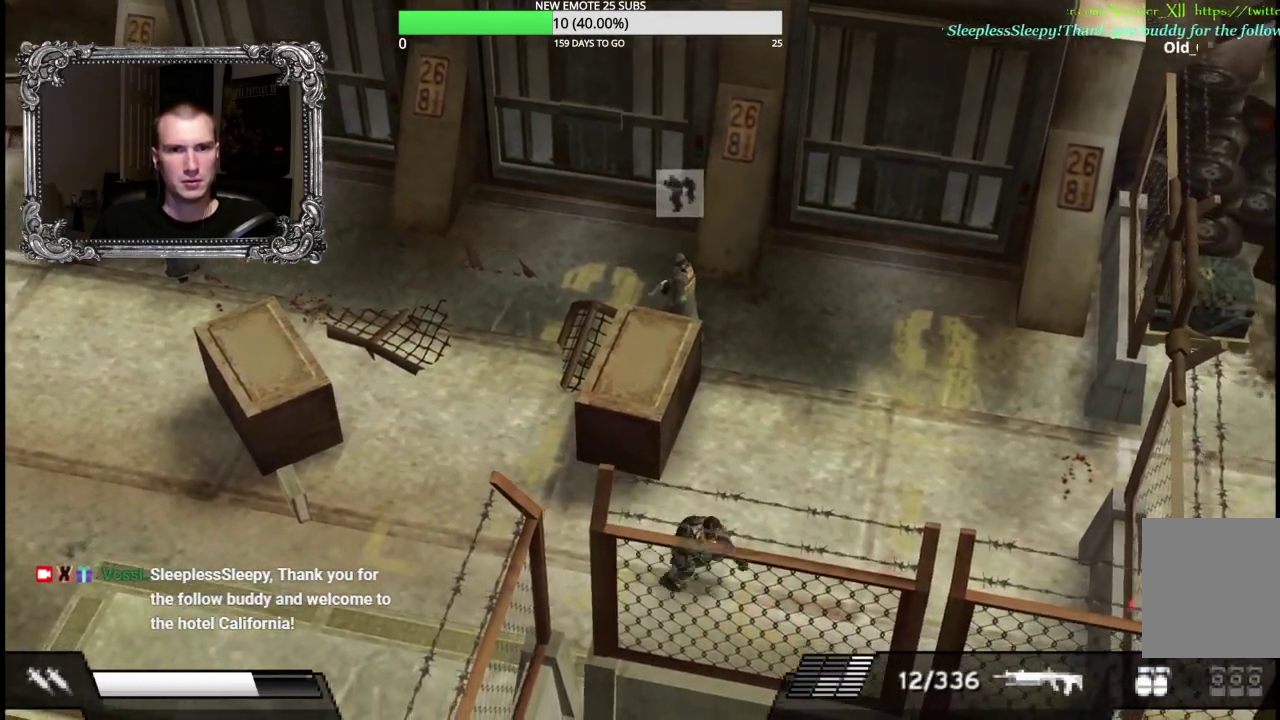
{"buttons": ["Y"], "left_stick": "right", "right_stick": "center", "events": [[333, "Y", "down"]]}
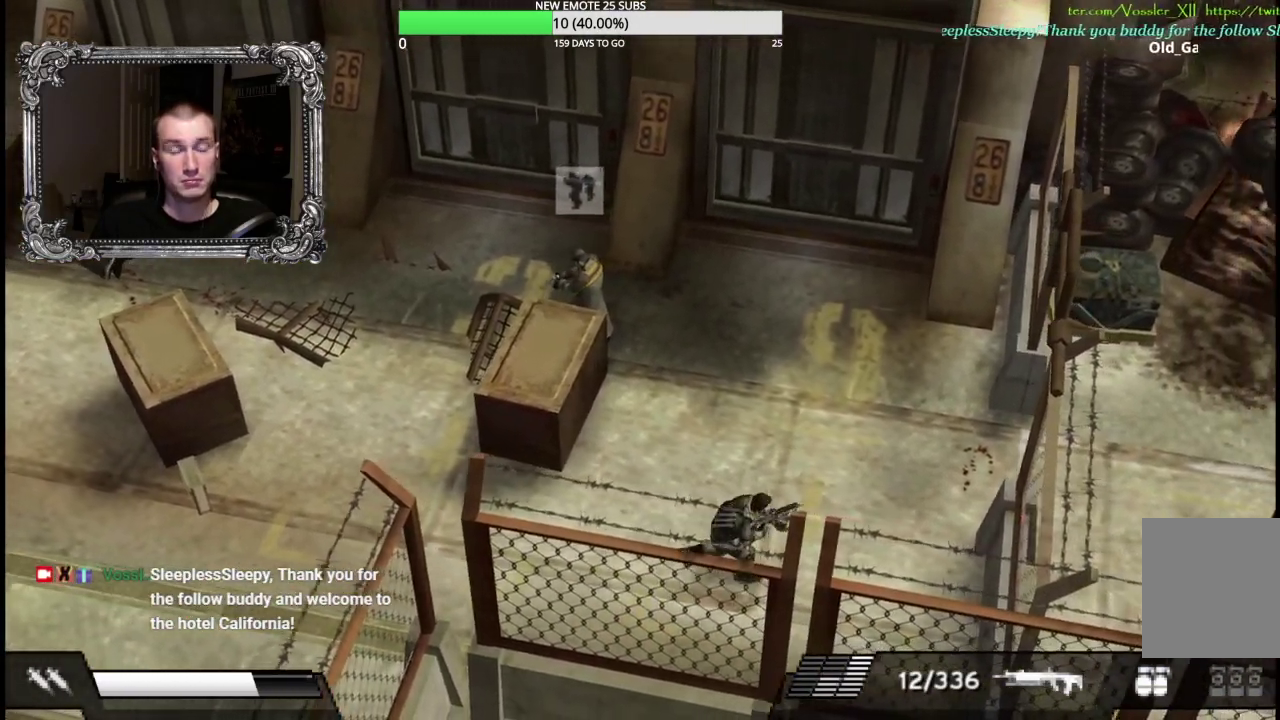
{"buttons": [], "left_stick": "up-right", "right_stick": "center", "events": [[33, "Y", "up"], [400, "left_stick", "up-right"]]}
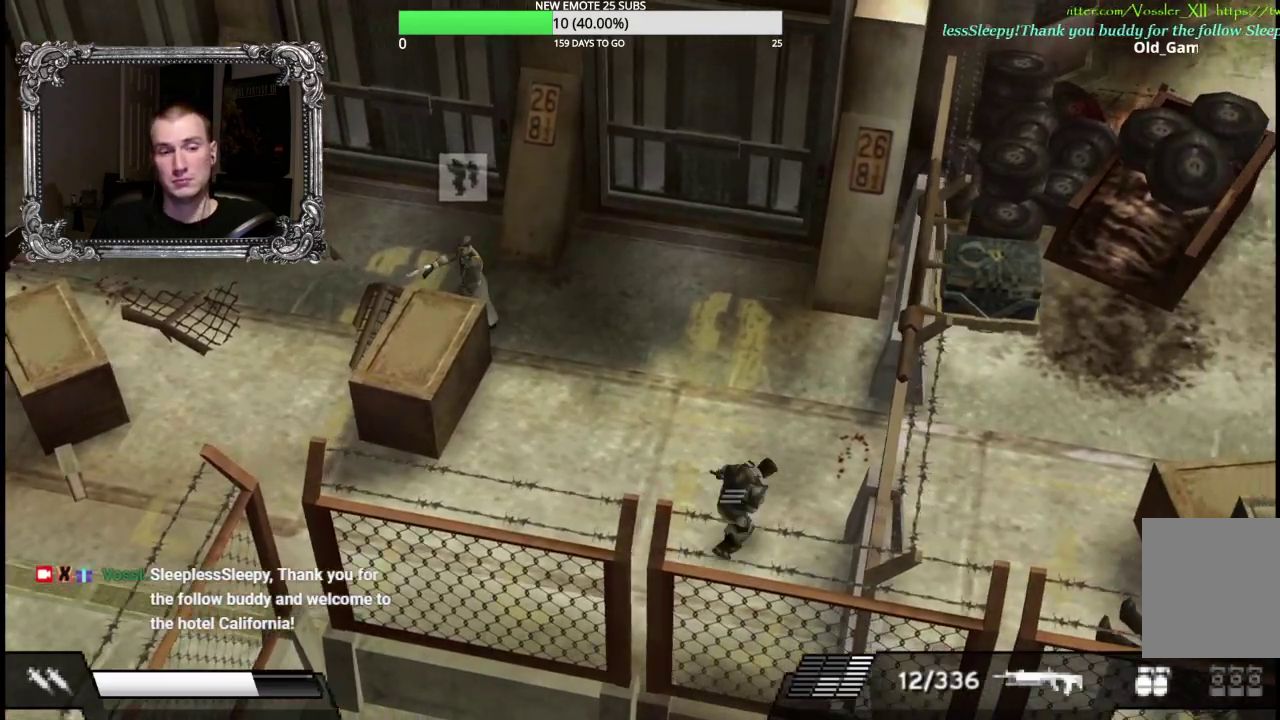
{"buttons": [], "left_stick": "right", "right_stick": "center", "events": [[333, "left_stick", "right"]]}
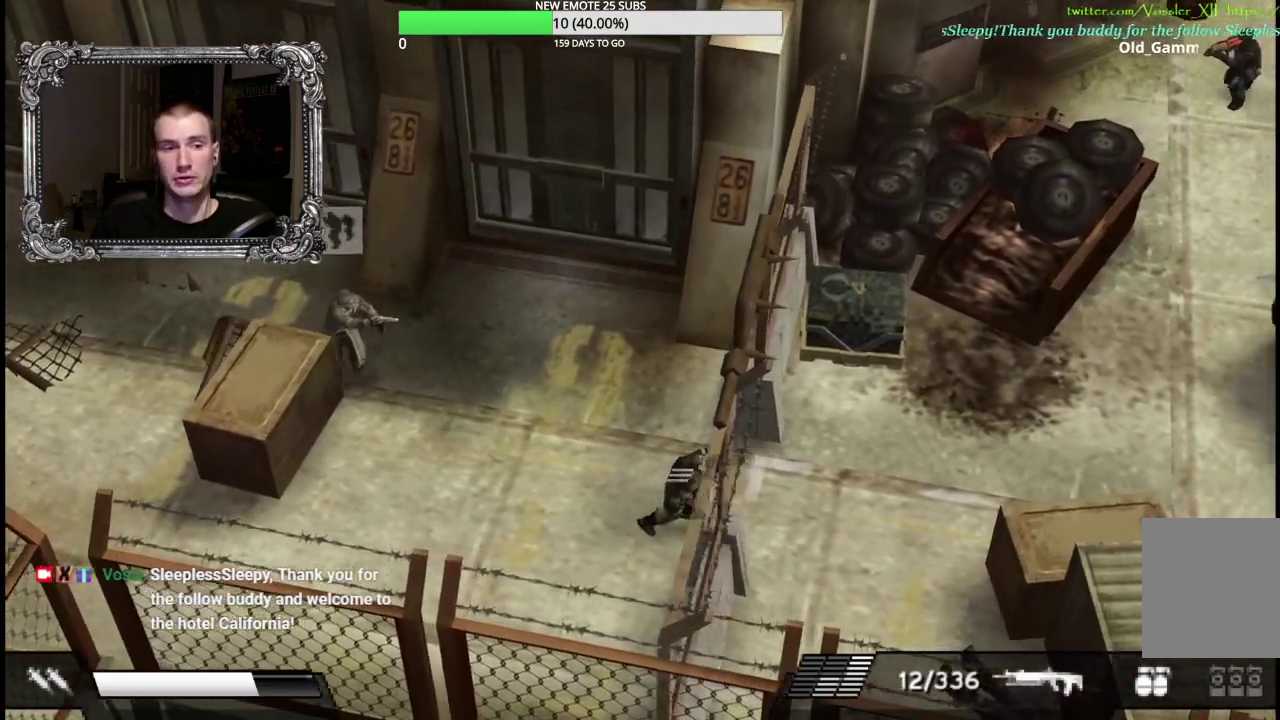
{"buttons": [], "left_stick": "right", "right_stick": "center", "events": []}
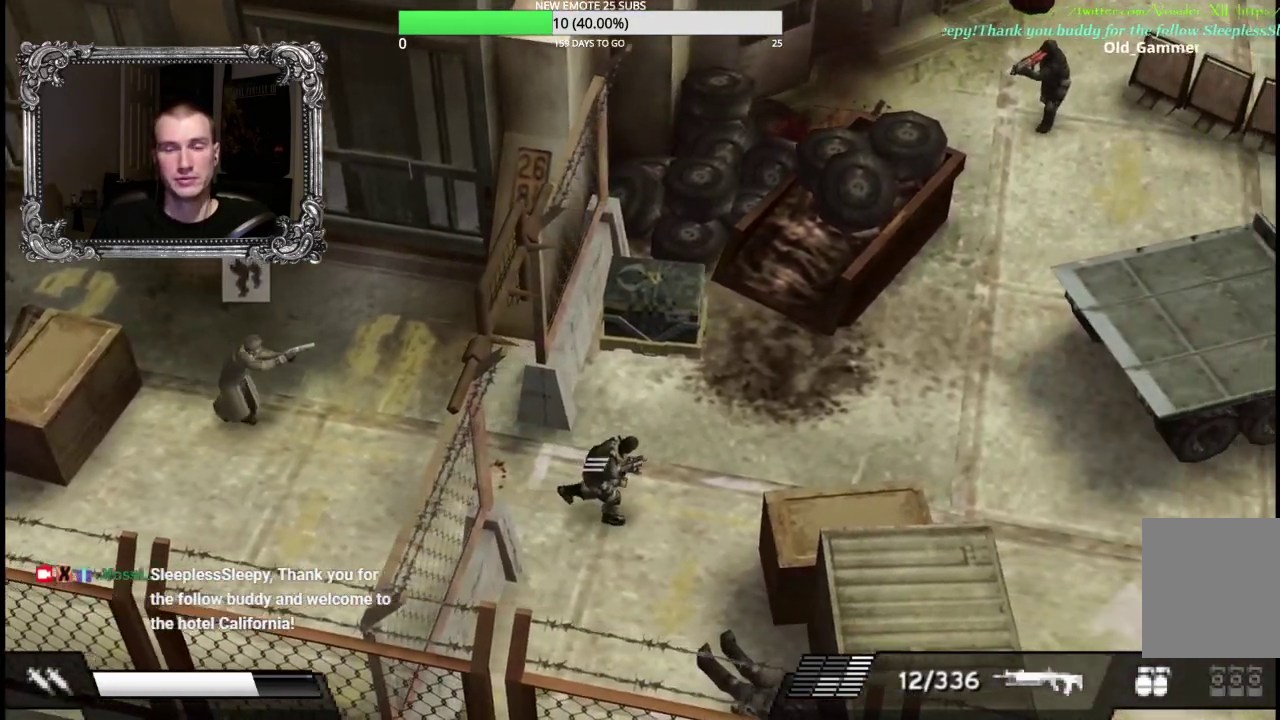
{"buttons": ["X", "L1"], "left_stick": "up-right", "right_stick": "center", "events": [[333, "left_stick", "up-right"], [417, "L1", "down"], [500, "X", "down"]]}
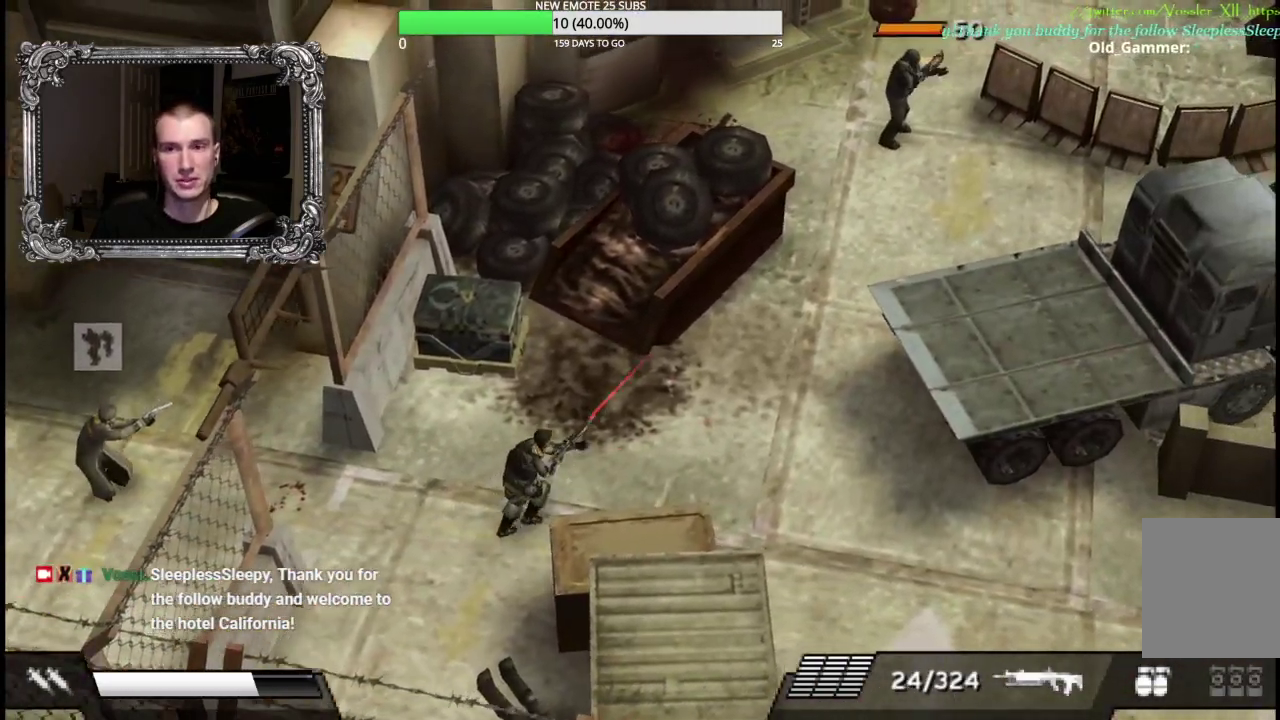
{"buttons": [], "left_stick": "right", "right_stick": "center", "events": [[217, "left_stick", "right"], [400, "X", "up"], [417, "L1", "up"]]}